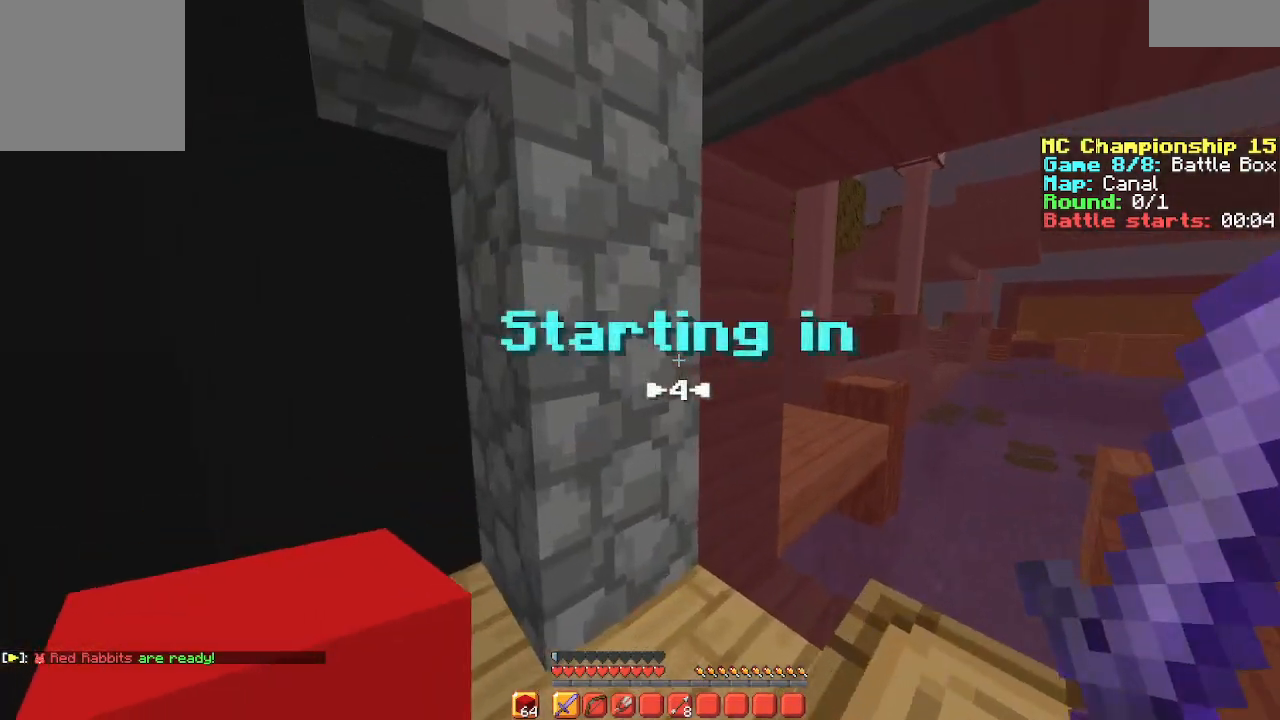
Gameplay with keyboard; each line is a JSON object with the keys held at the frame after it. "events" lists presses ("down") and releases ("up") of "a", "d", "s", "space" and "w" between this image and that frame as [ms after this image, input, new state], when the widget could be followed in between. No other keys are recorded. Mouse input is not recorded.
{"keys": [], "events": [[167, "d", "down"], [367, "d", "up"]]}
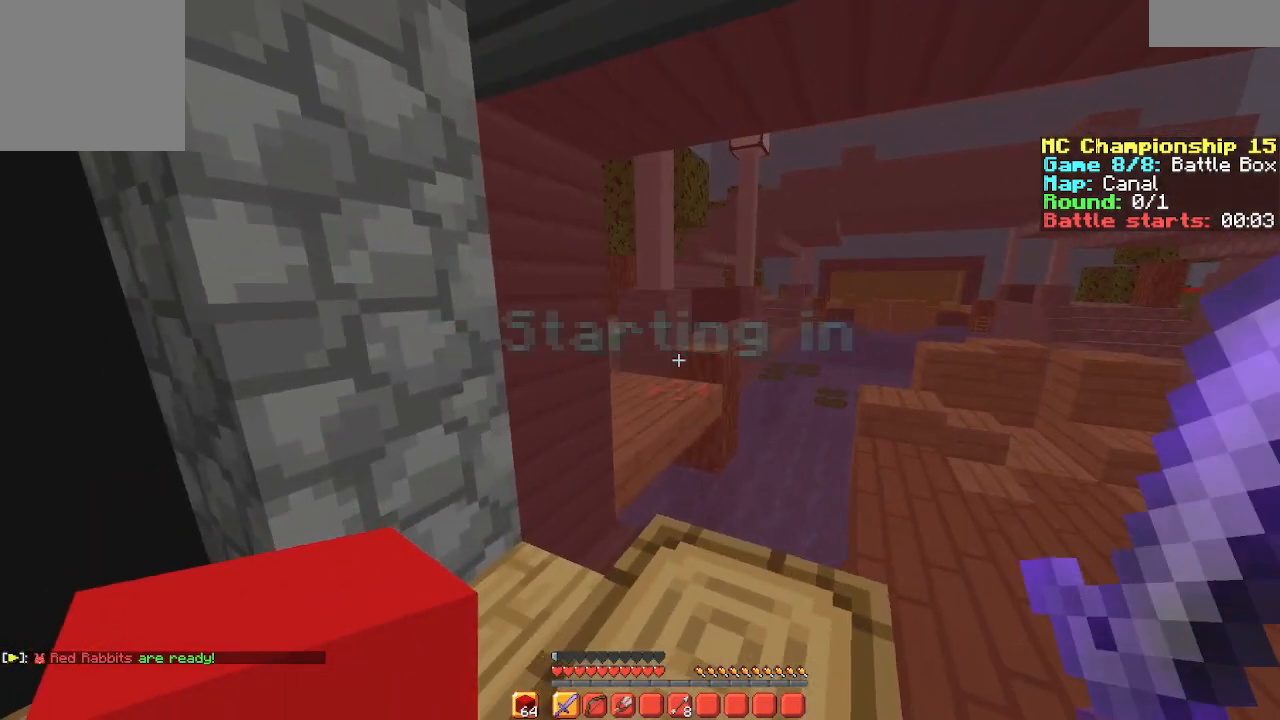
{"keys": [], "events": [[267, "d", "down"], [400, "d", "up"]]}
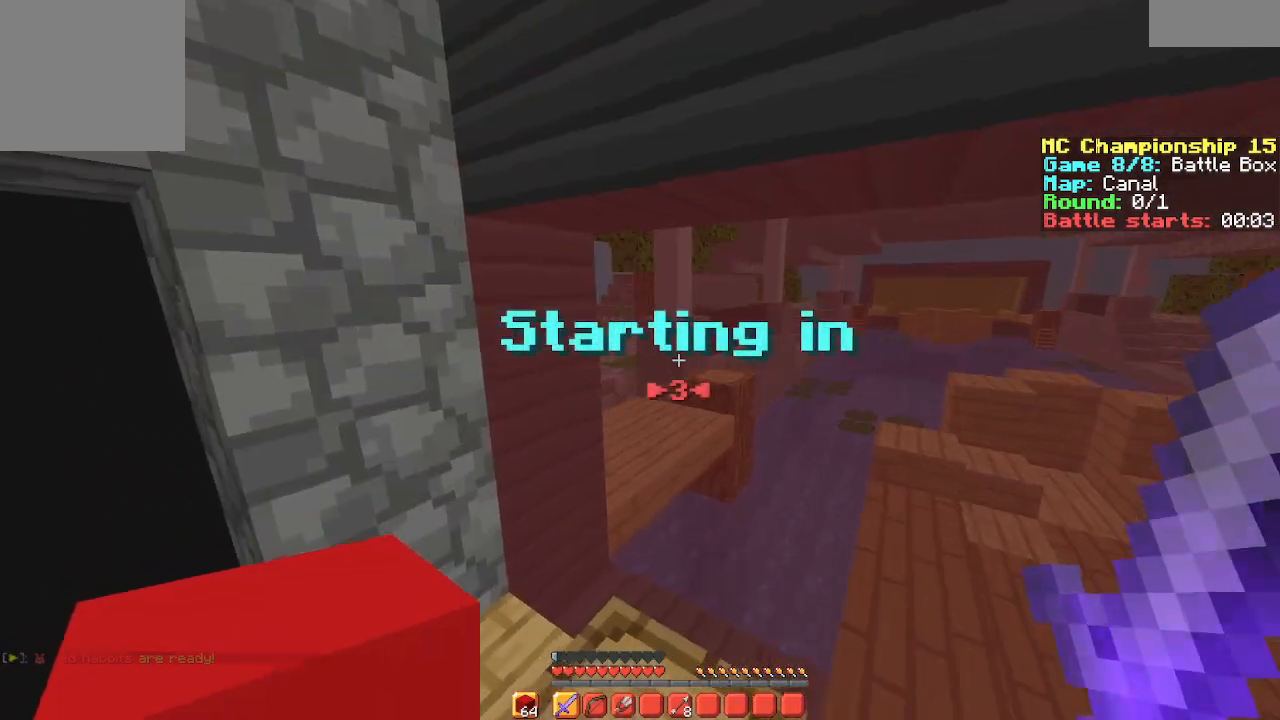
{"keys": [], "events": []}
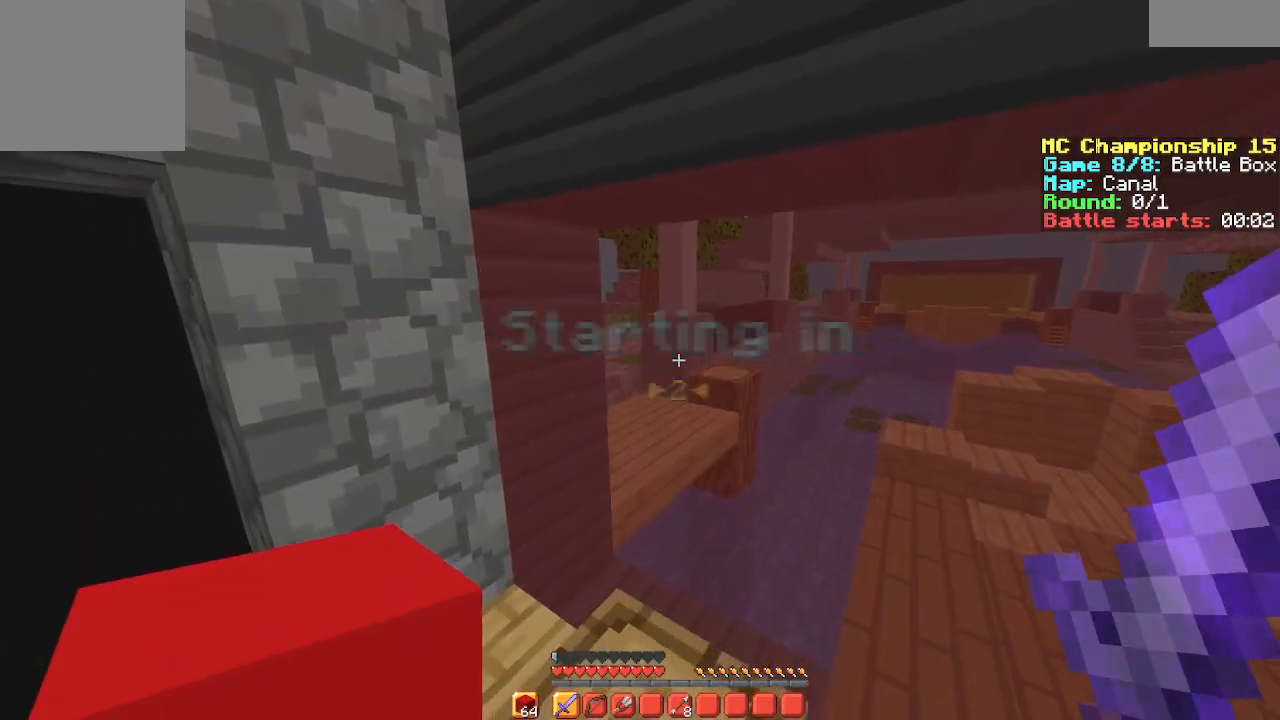
{"keys": ["a"], "events": [[467, "a", "down"]]}
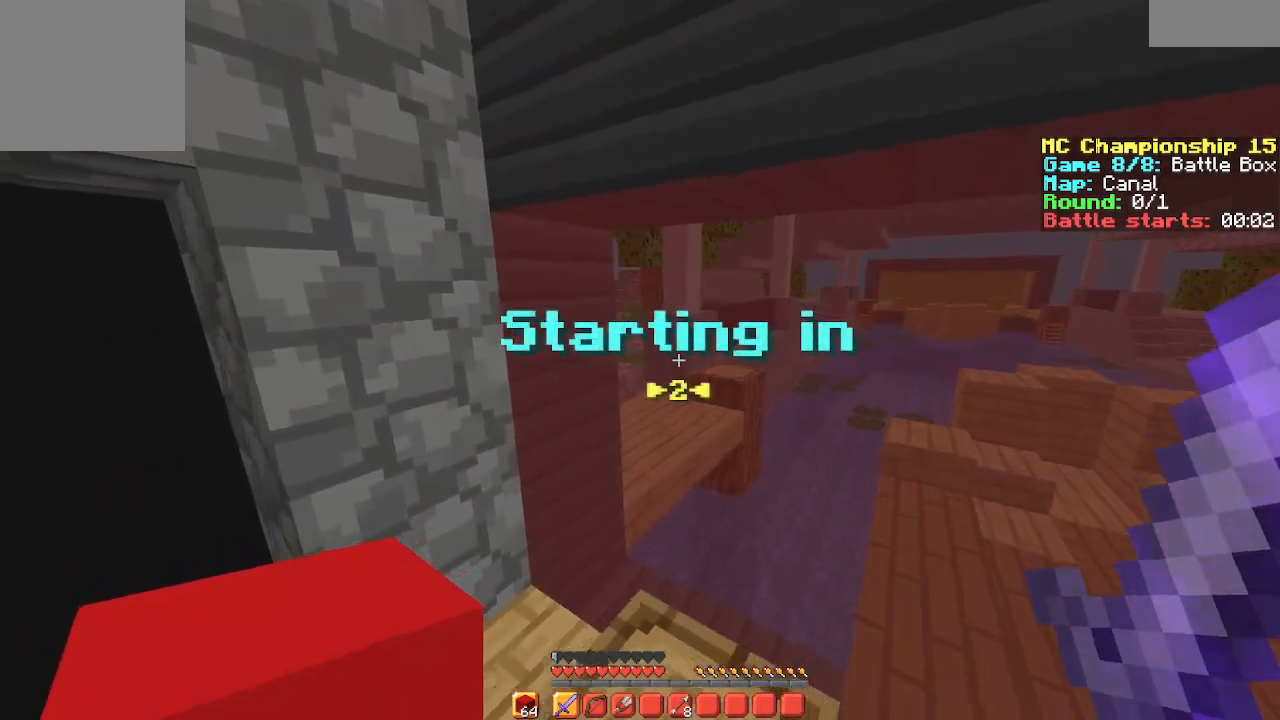
{"keys": ["a"], "events": []}
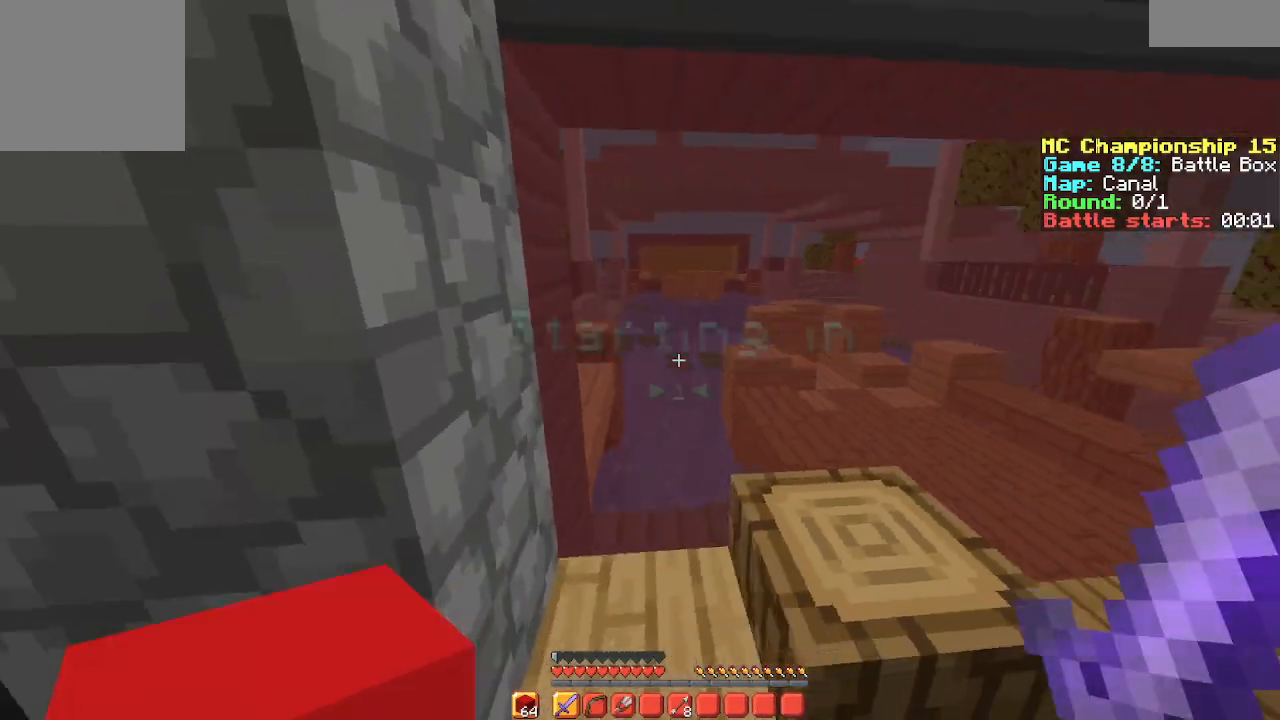
{"keys": [], "events": [[33, "a", "up"]]}
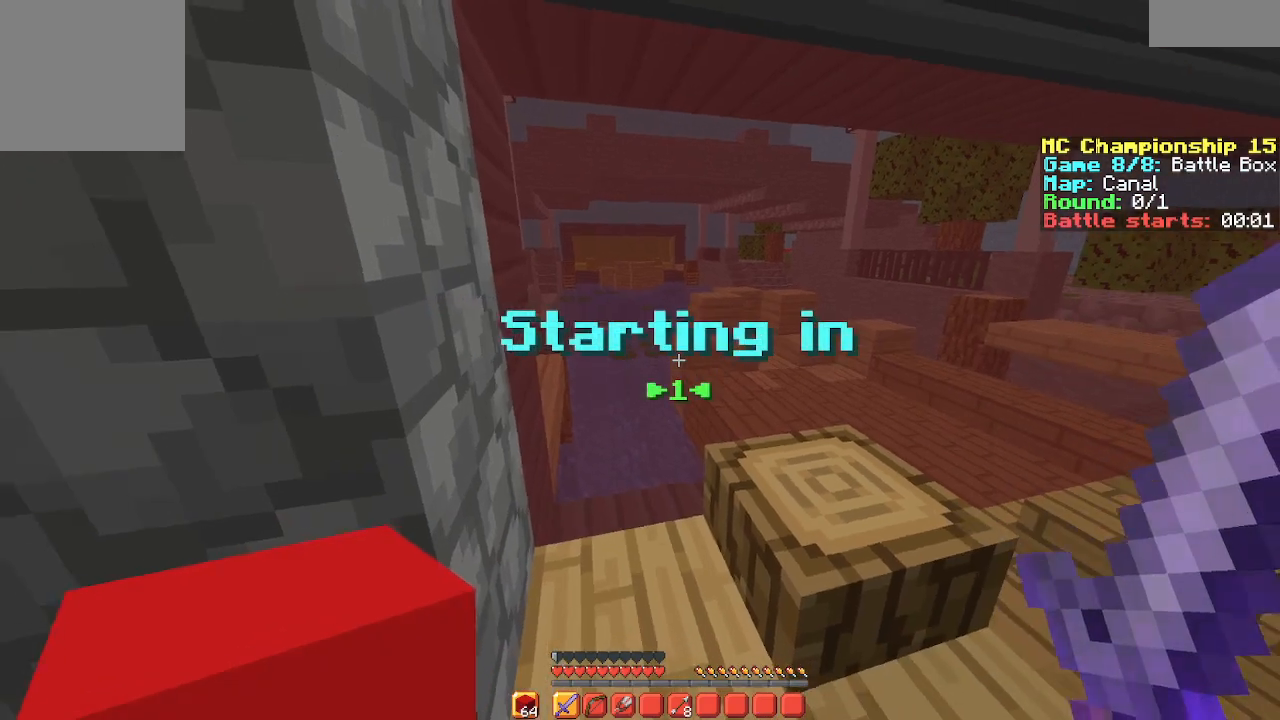
{"keys": ["w"], "events": [[300, "w", "down"]]}
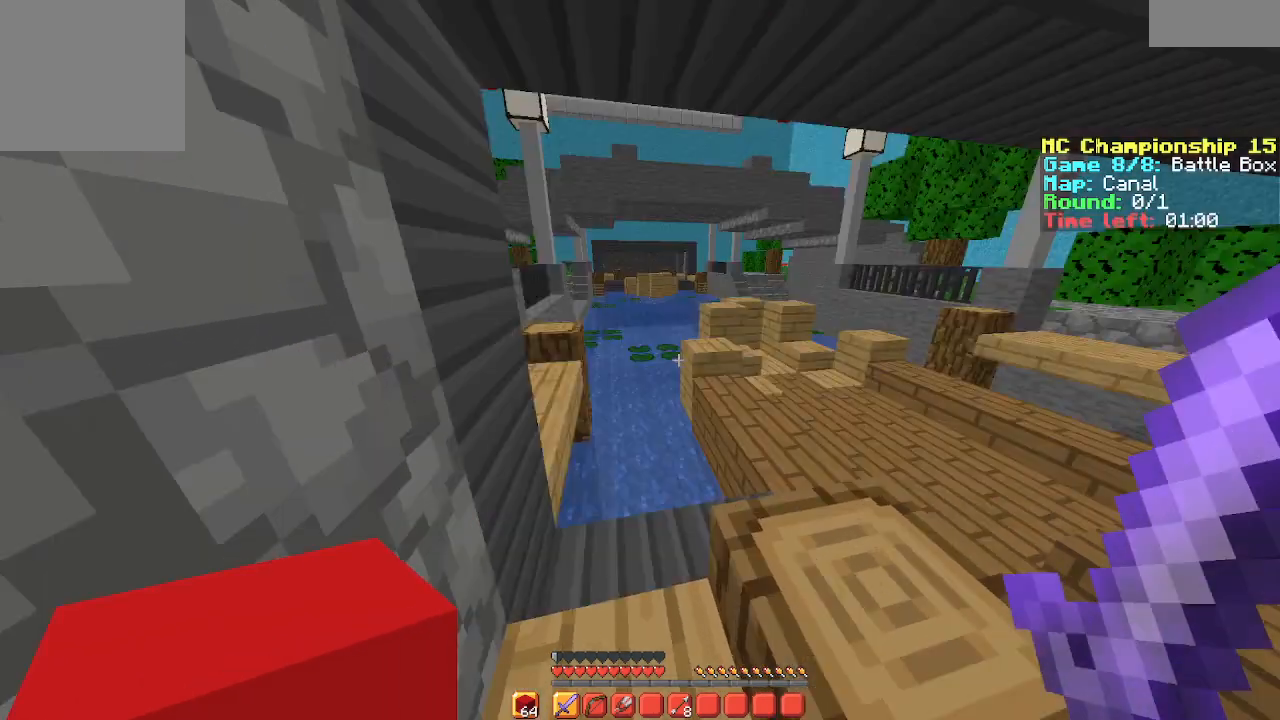
{"keys": ["space", "w"]}
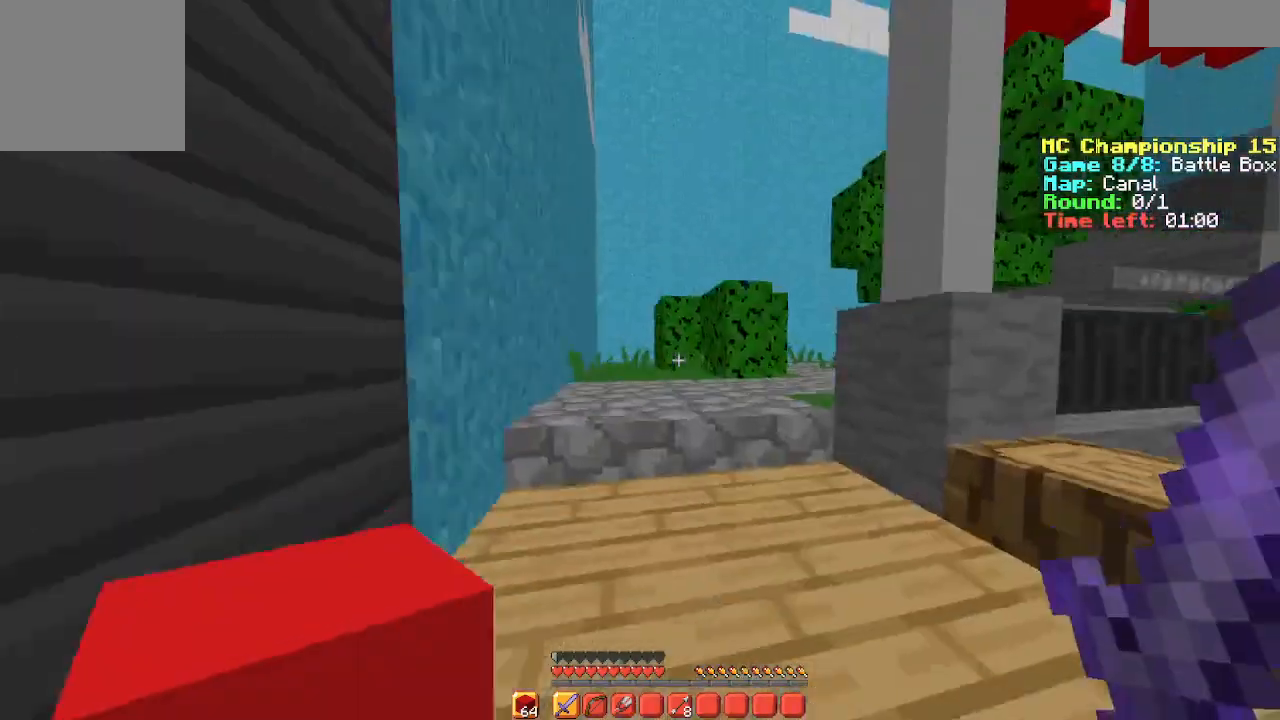
{"keys": ["space", "w"], "events": []}
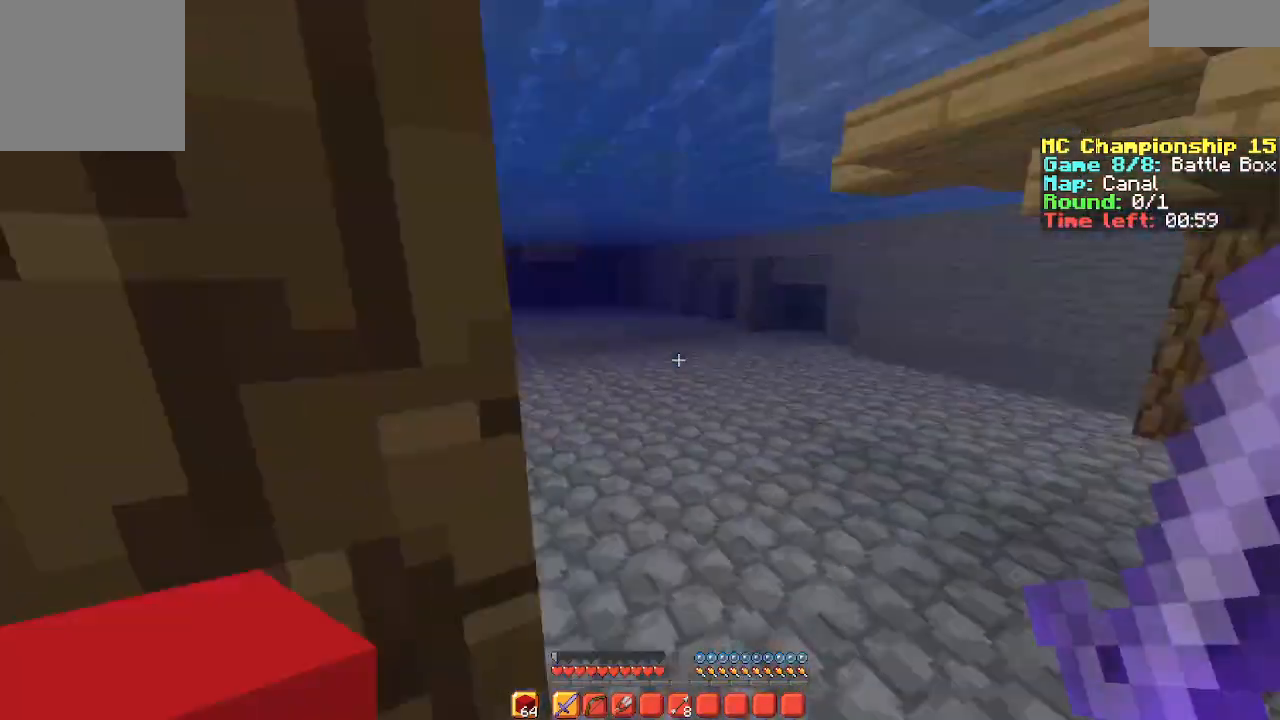
{"keys": ["space", "w"]}
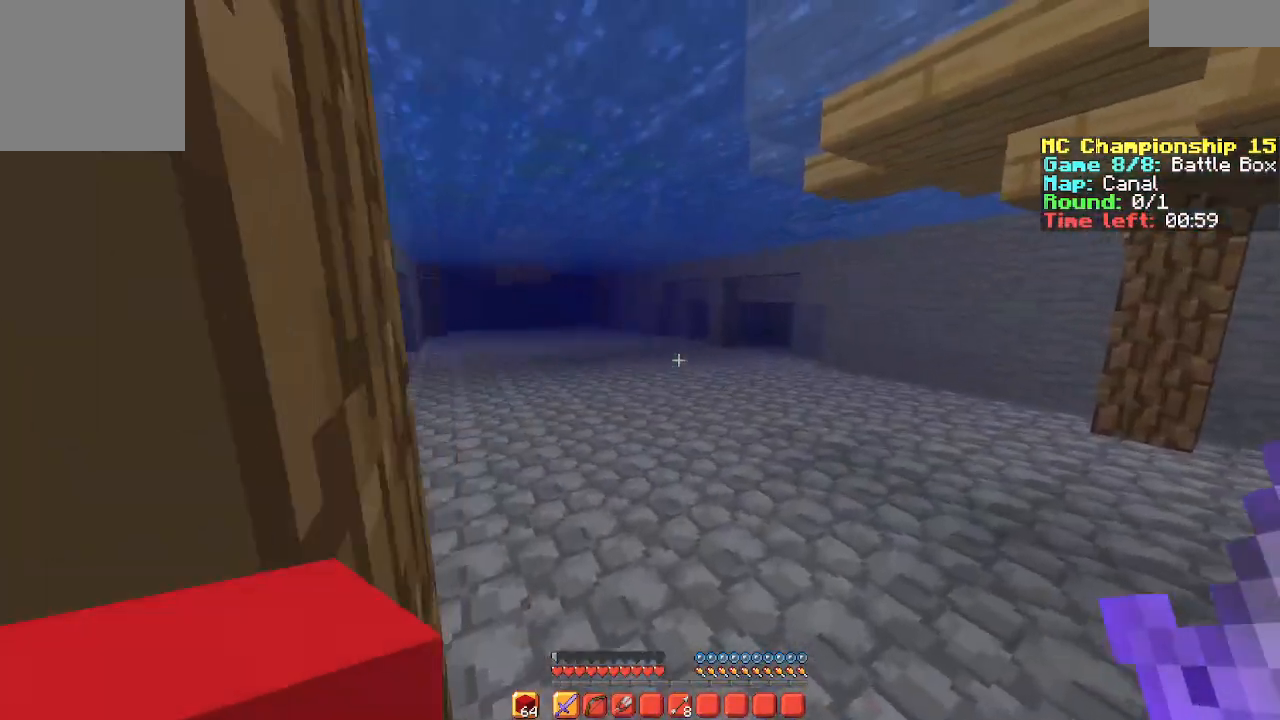
{"keys": ["space", "w"], "events": []}
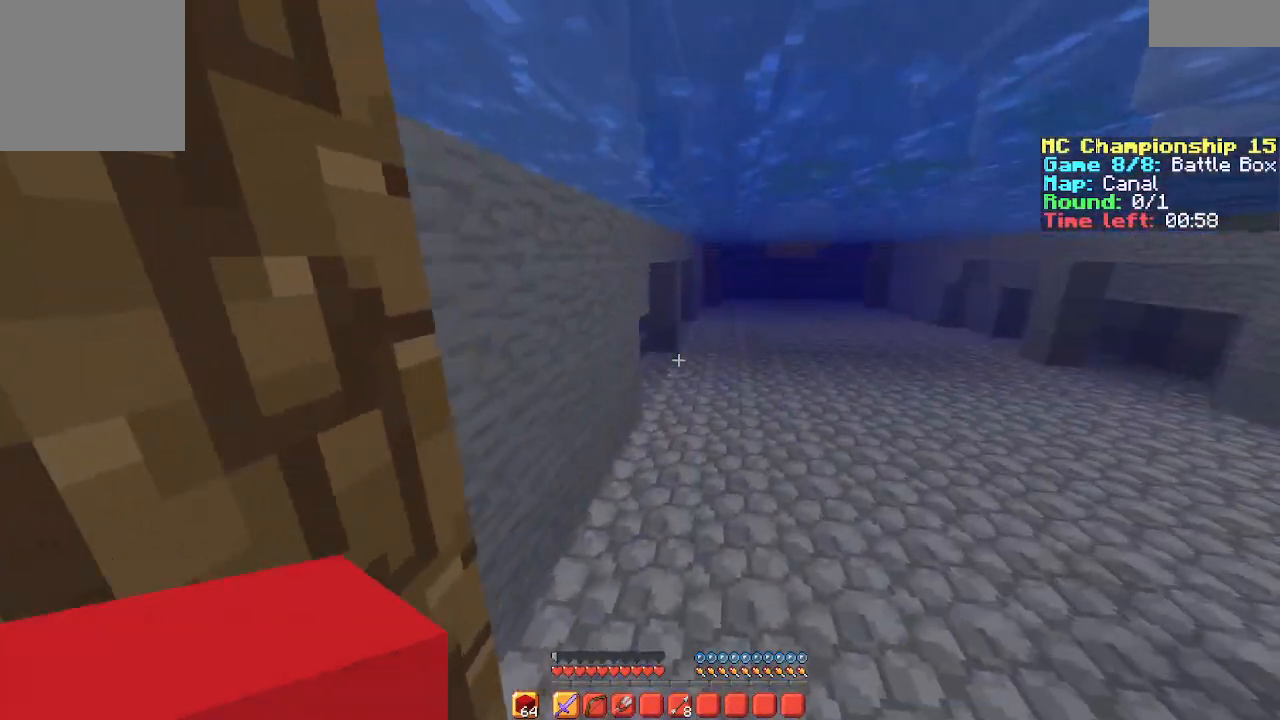
{"keys": ["space", "w"], "events": []}
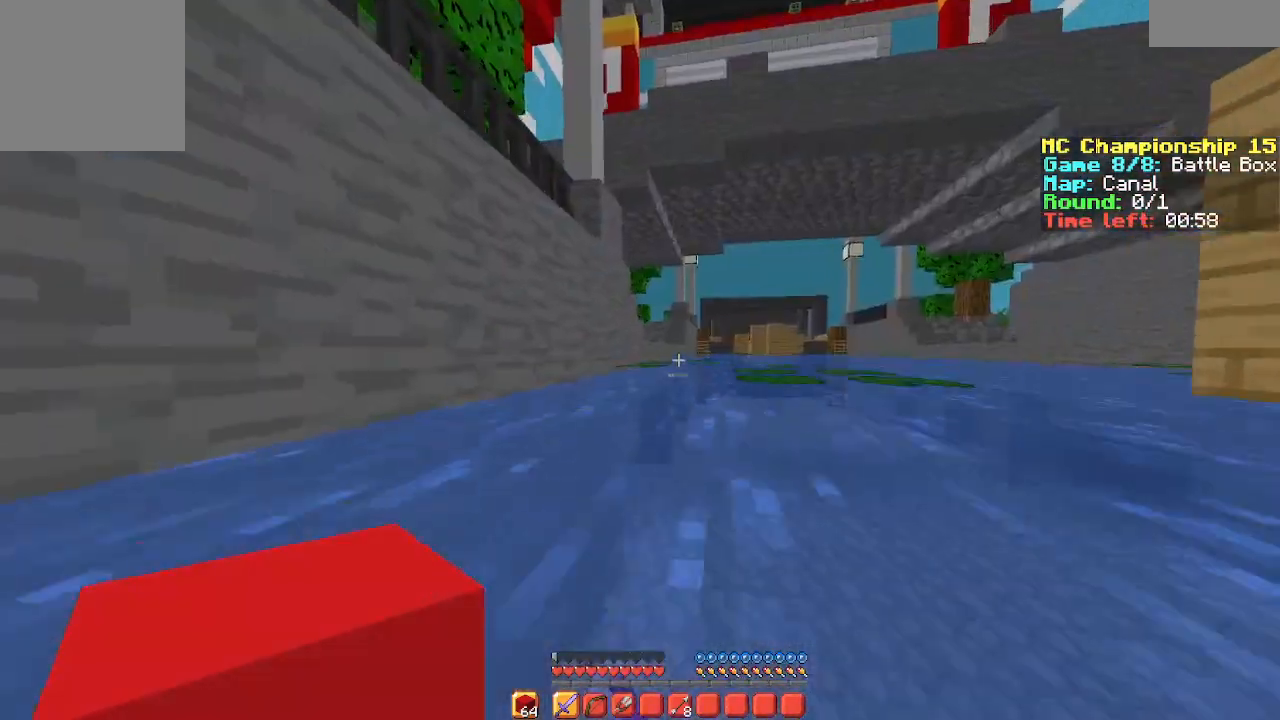
{"keys": ["space", "w"], "events": []}
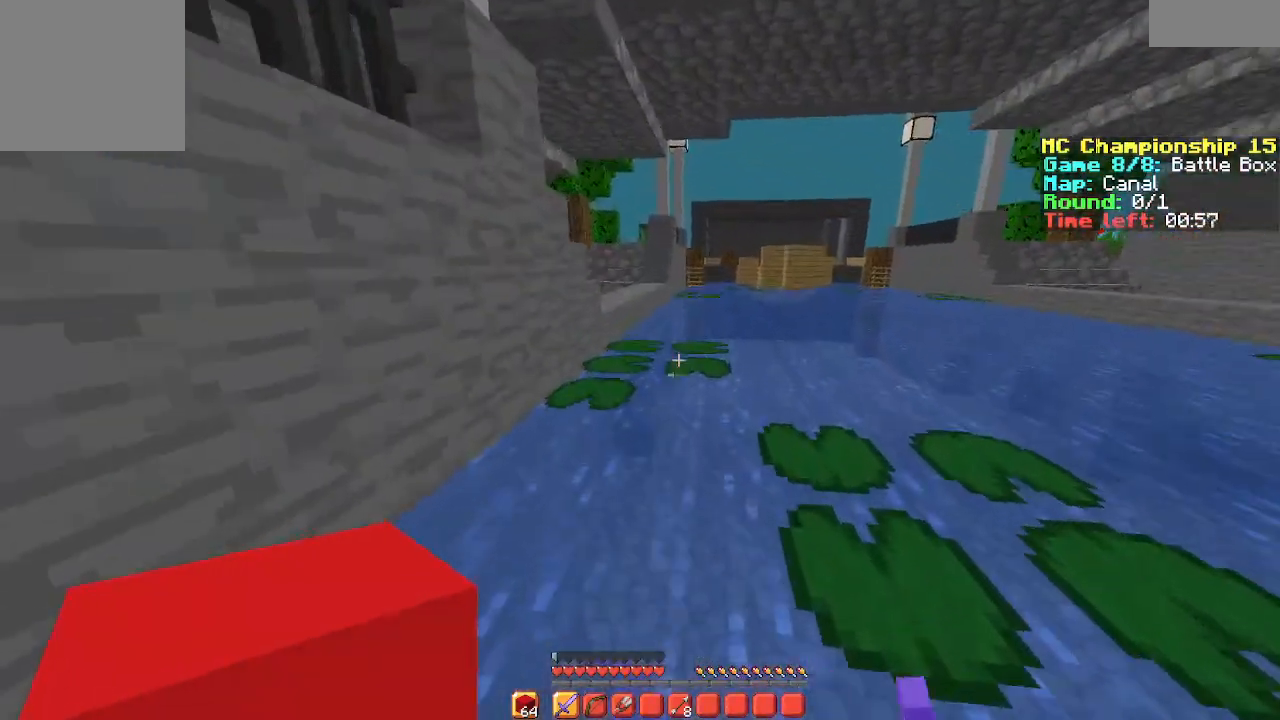
{"keys": ["space", "w"], "events": []}
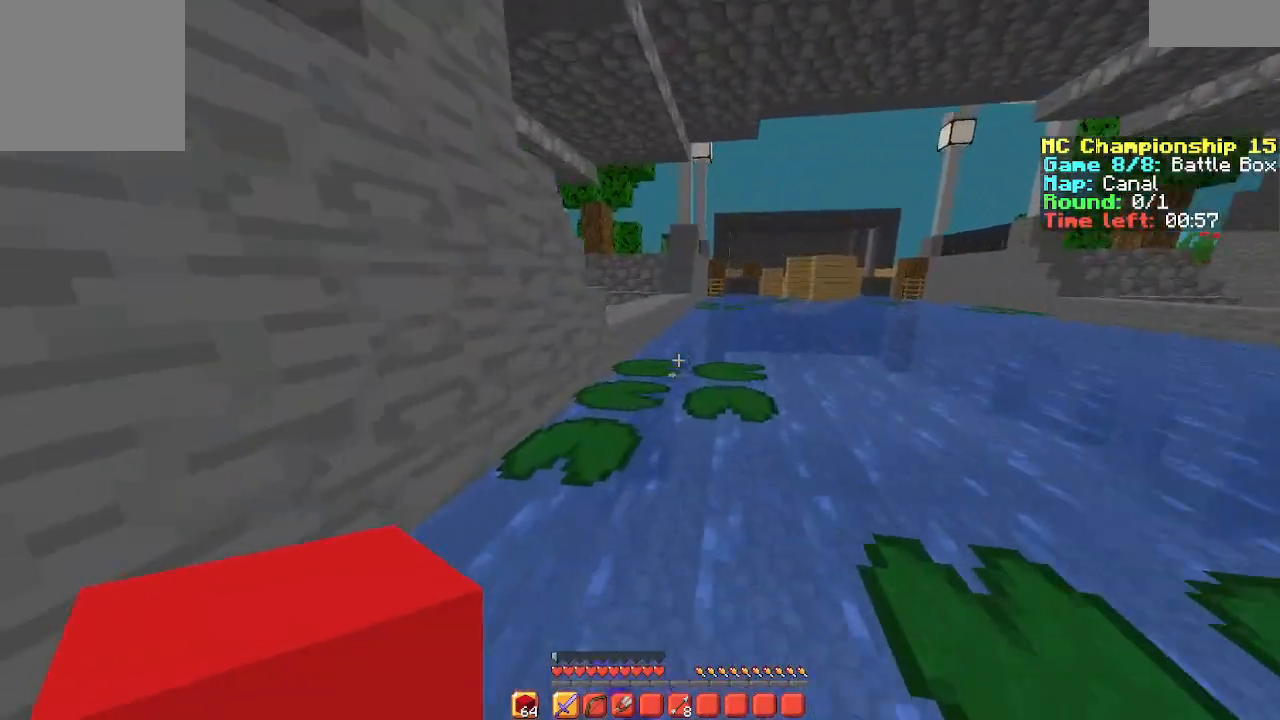
{"keys": ["space", "w"], "events": []}
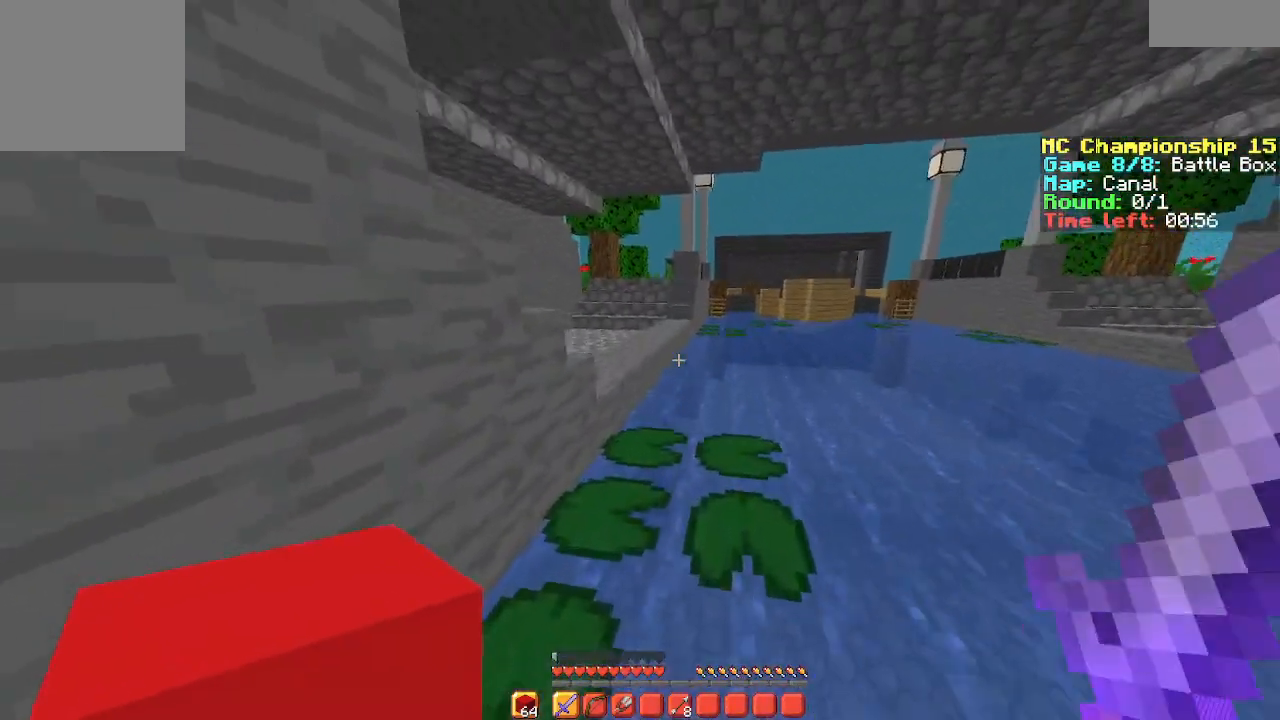
{"keys": ["space", "w"], "events": []}
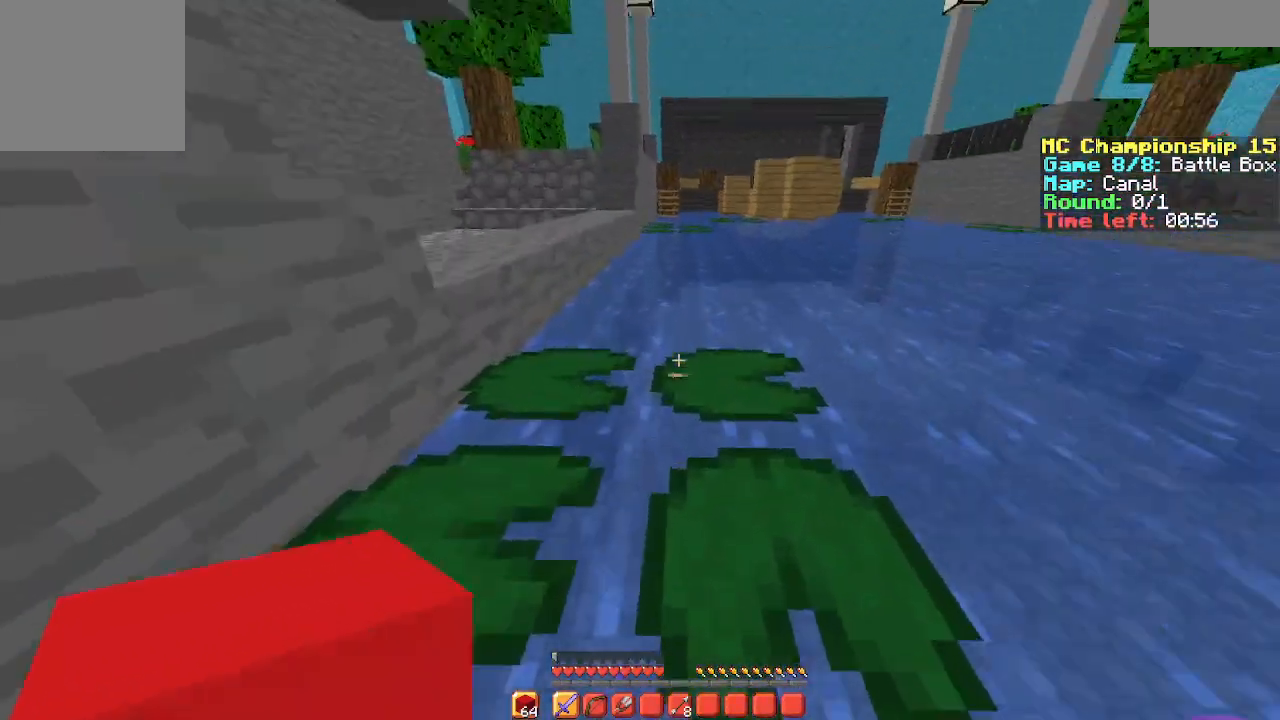
{"keys": ["space", "w"], "events": []}
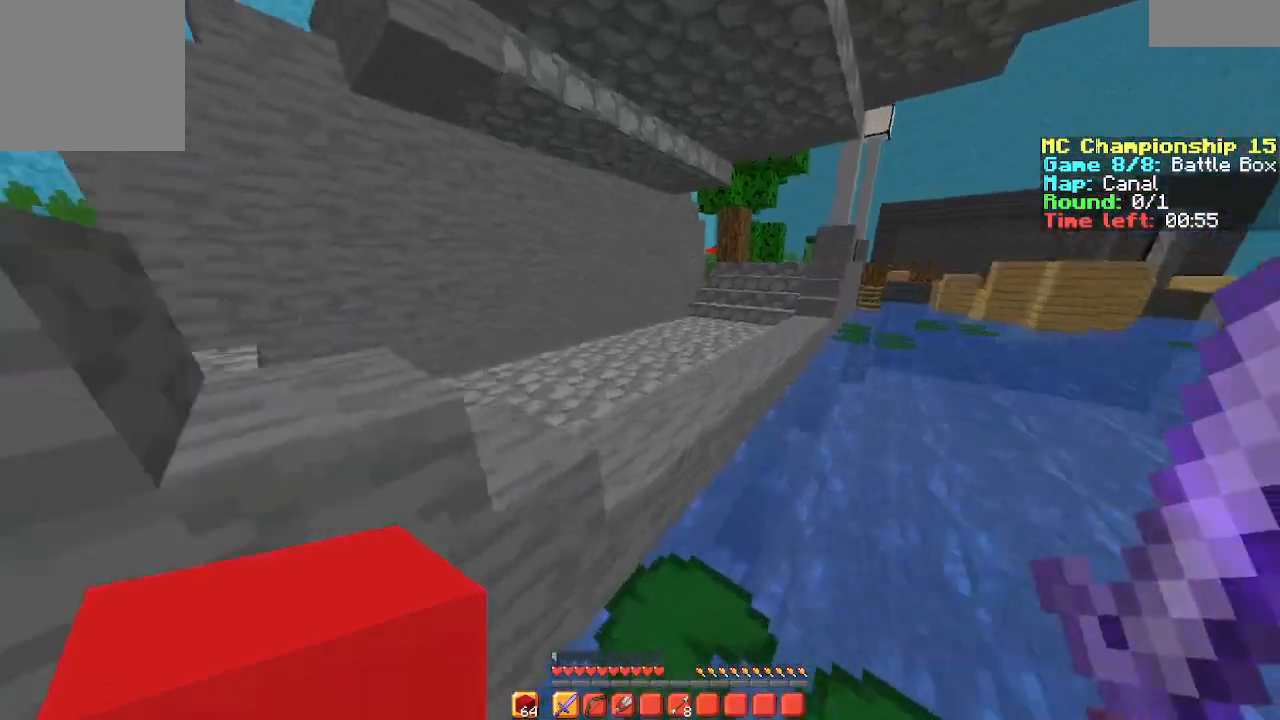
{"keys": ["space", "w"], "events": []}
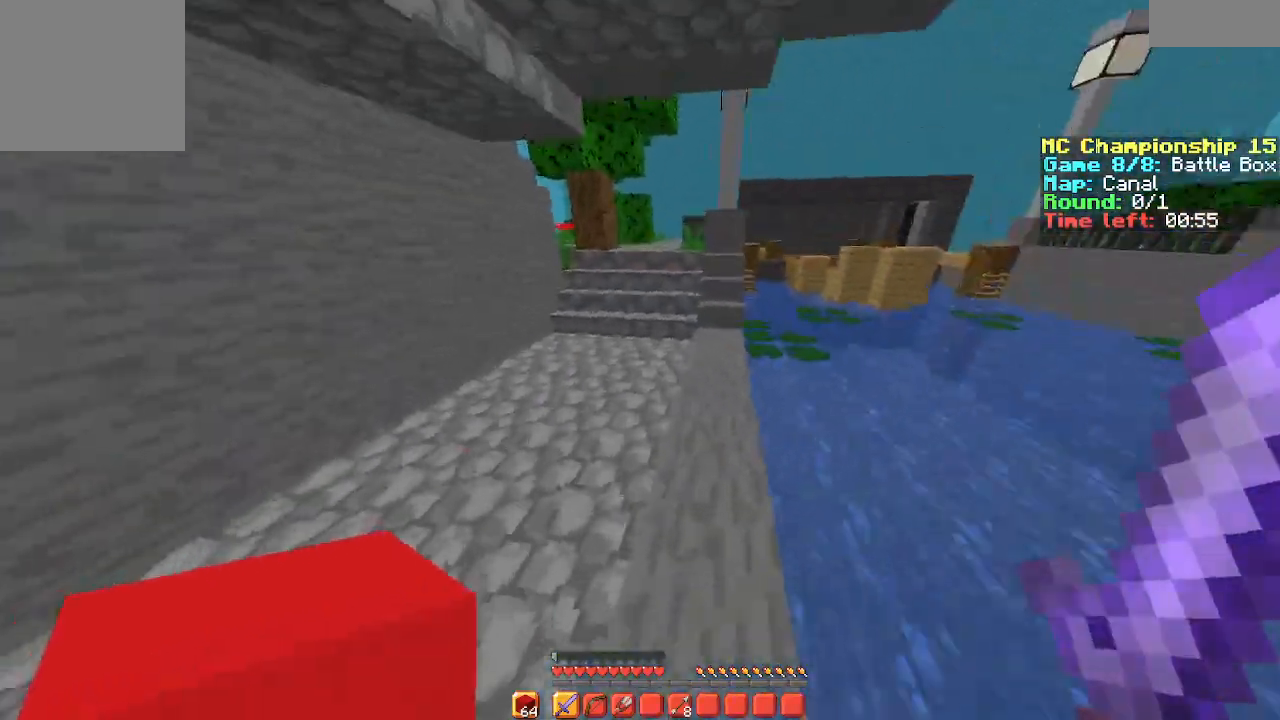
{"keys": ["space", "w"], "events": []}
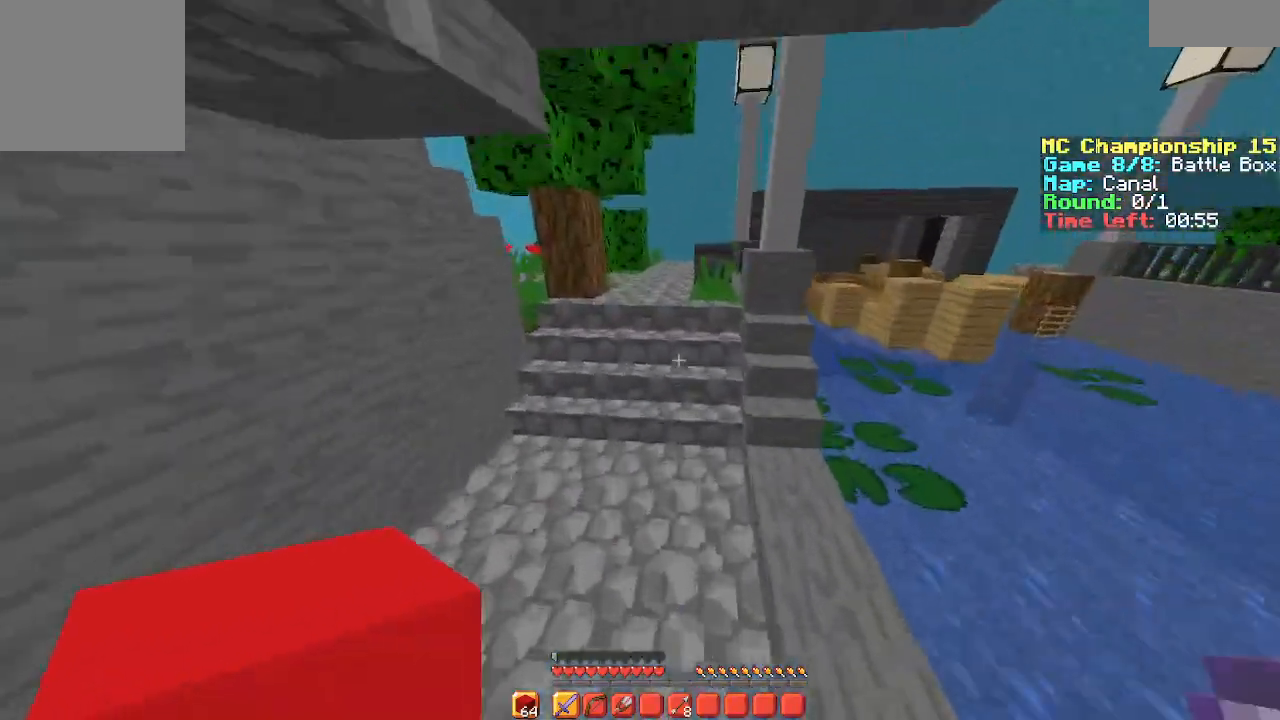
{"keys": ["space", "w"], "events": []}
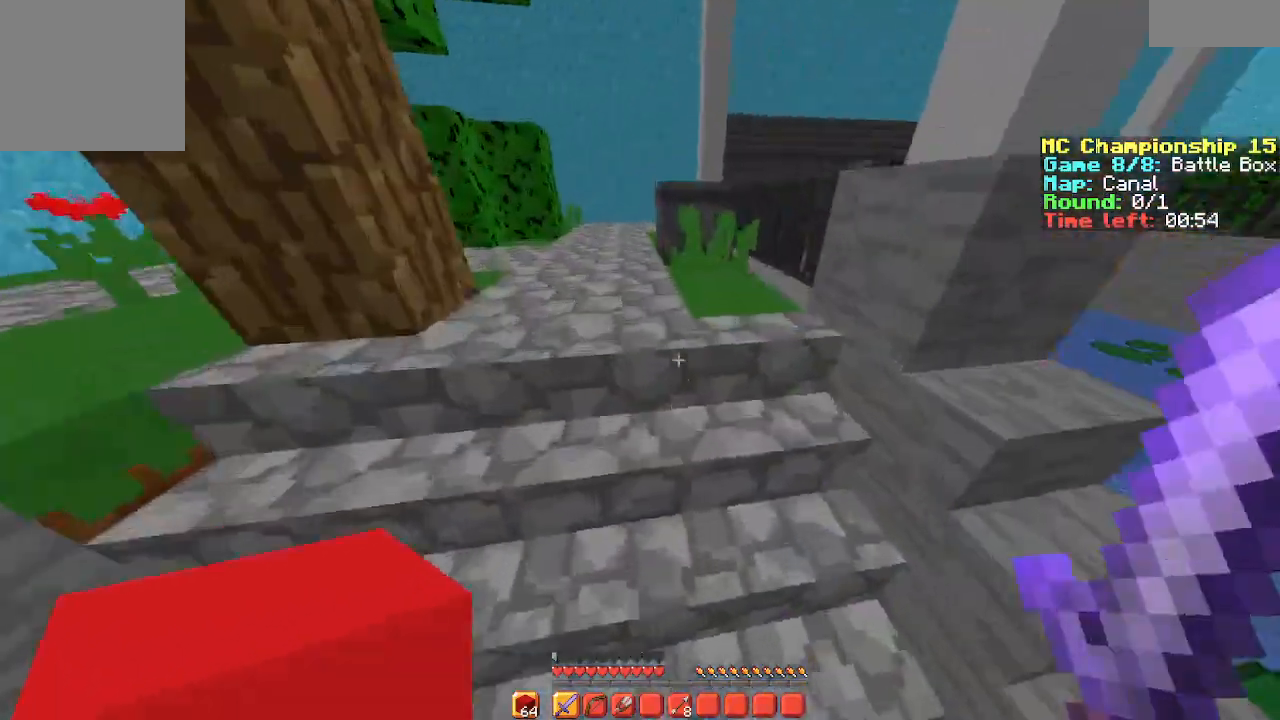
{"keys": ["space", "w"], "events": [[67, "space", "up"], [400, "space", "down"]]}
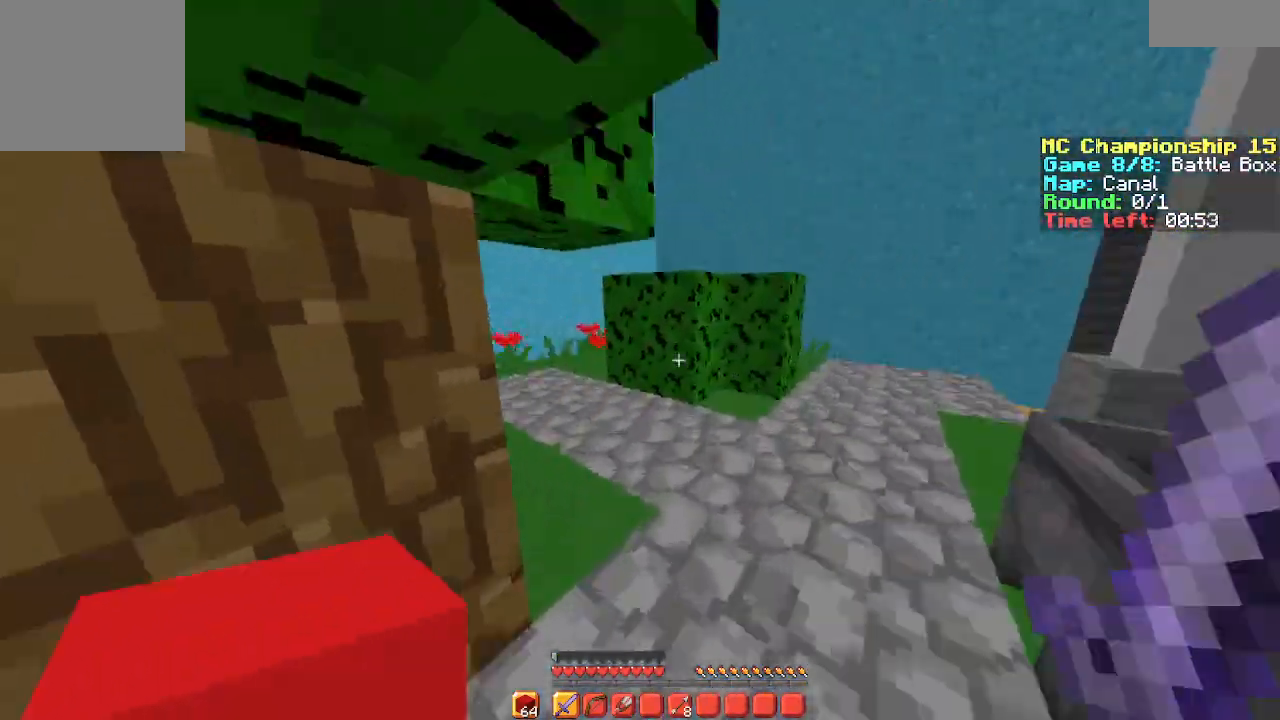
{"keys": ["space", "w"]}
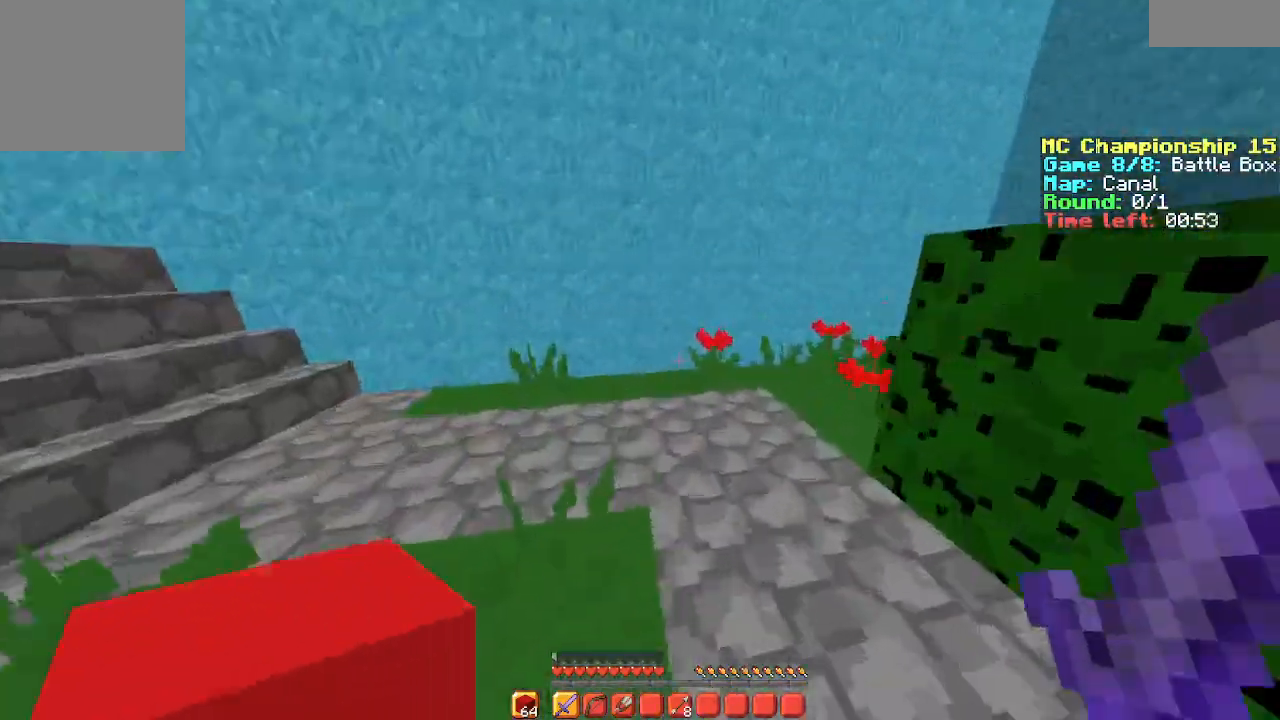
{"keys": ["w"], "events": [[67, "space", "up"], [133, "space", "down"], [400, "space", "up"]]}
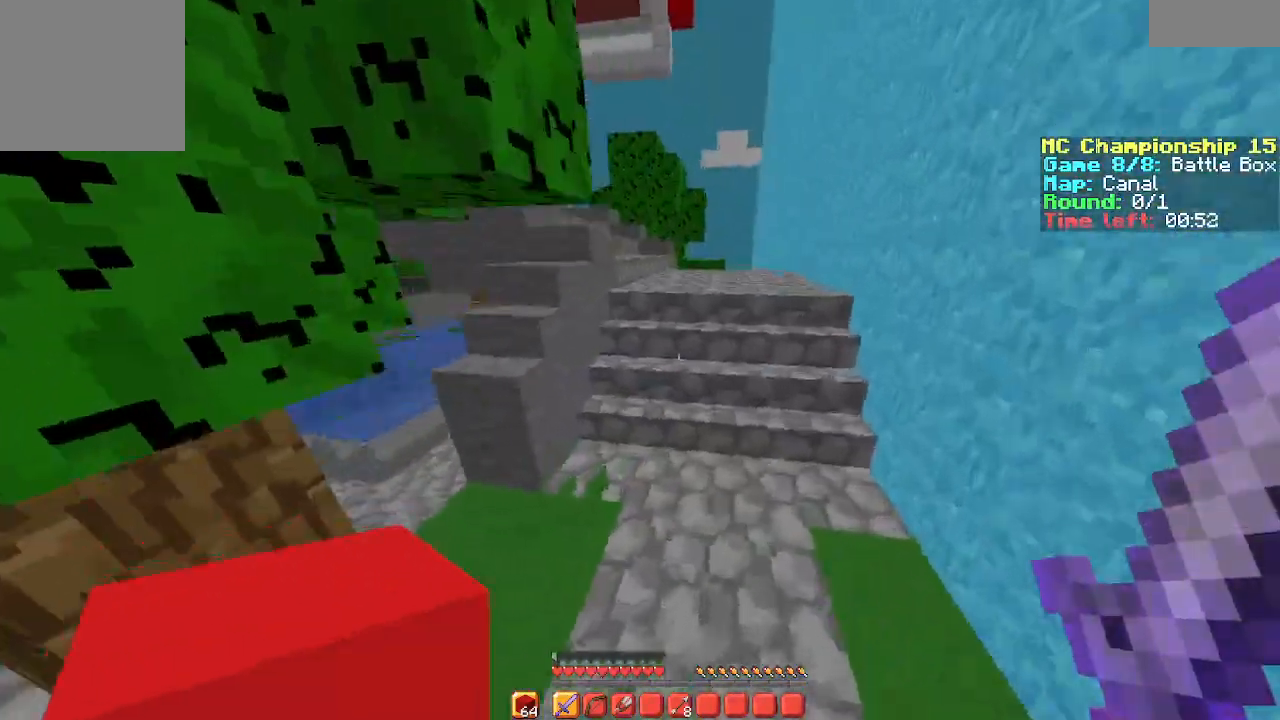
{"keys": ["w"], "events": [[200, "space", "down"], [433, "space", "up"]]}
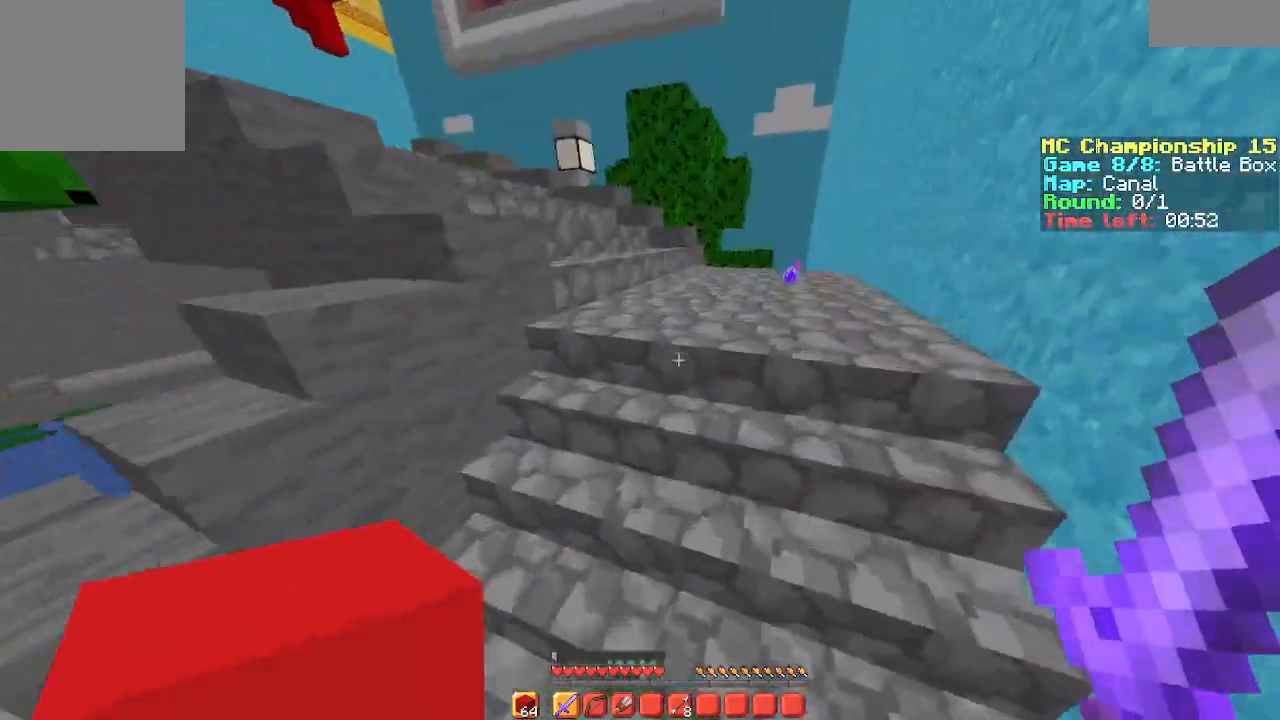
{"keys": ["d", "w"]}